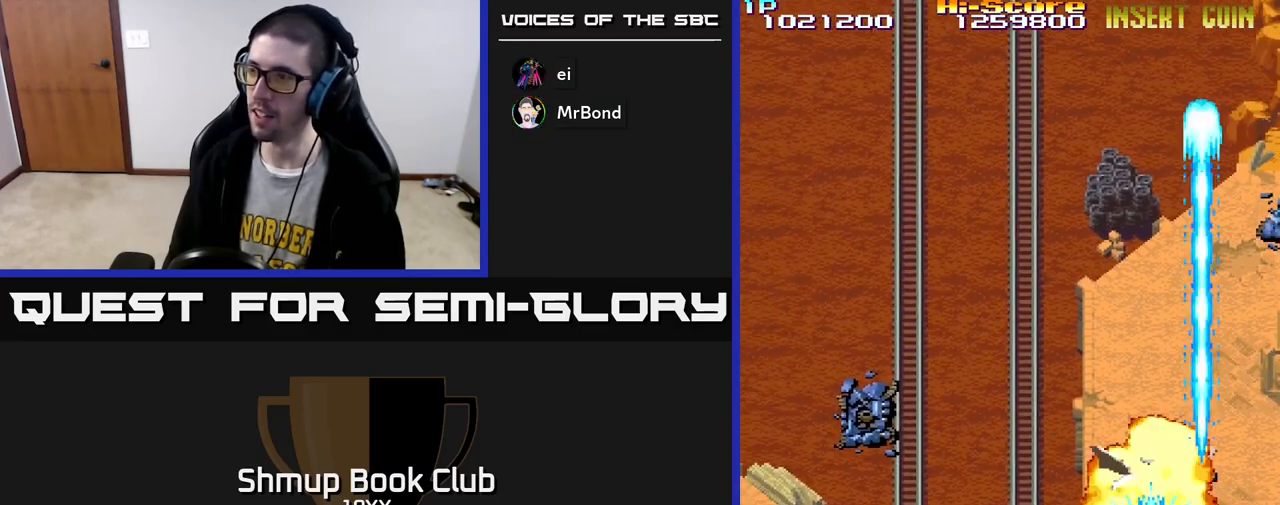
Gameplay with a controller (Xbox layout); each line is a JSON object with the inputs held at the frame after it. "events" lists button and stick changes between this image and that frame as [ms after this image, input, new state], when the widget could be followed in between.
{"buttons": ["R2", "DPAD_UP", "DPAD_RIGHT"], "left_stick": "center", "right_stick": "center", "events": [[217, "DPAD_DOWN", "down"], [283, "DPAD_RIGHT", "down"], [300, "DPAD_DOWN", "up"], [350, "DPAD_RIGHT", "up"], [367, "DPAD_UP", "down"], [483, "DPAD_RIGHT", "down"]]}
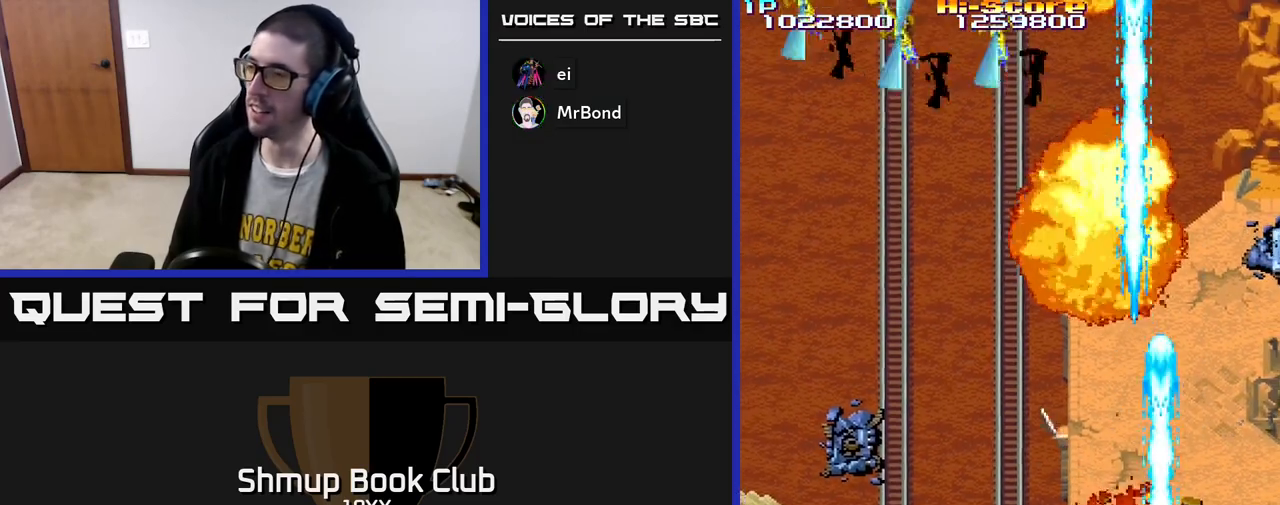
{"buttons": ["R2", "DPAD_LEFT"], "left_stick": "center", "right_stick": "center", "events": [[50, "DPAD_UP", "up"], [400, "DPAD_RIGHT", "up"], [450, "DPAD_LEFT", "down"]]}
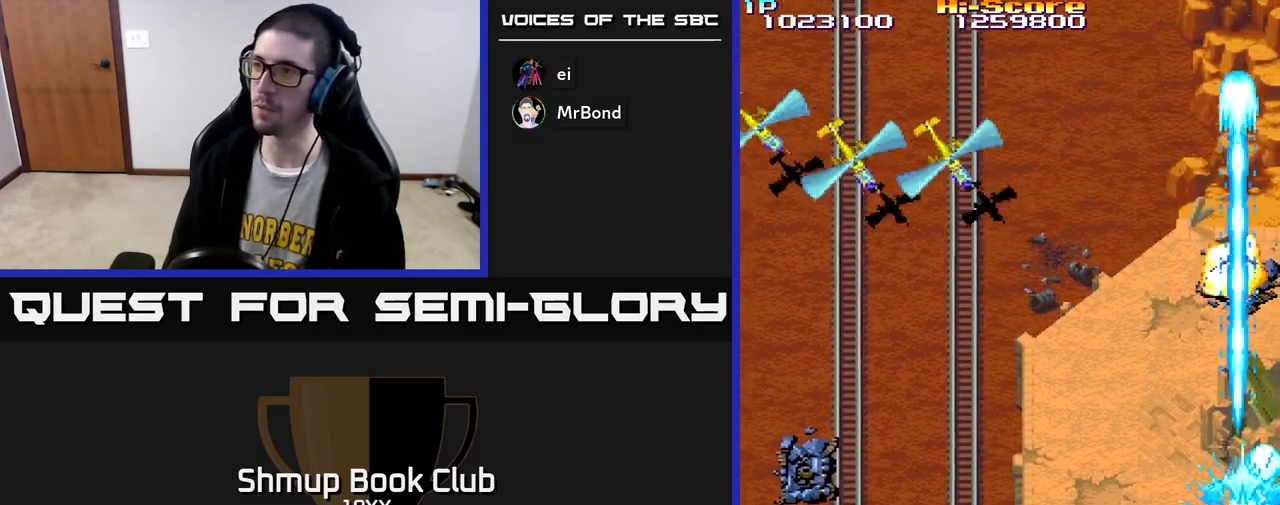
{"buttons": ["R2", "DPAD_LEFT"], "left_stick": "center", "right_stick": "center", "events": []}
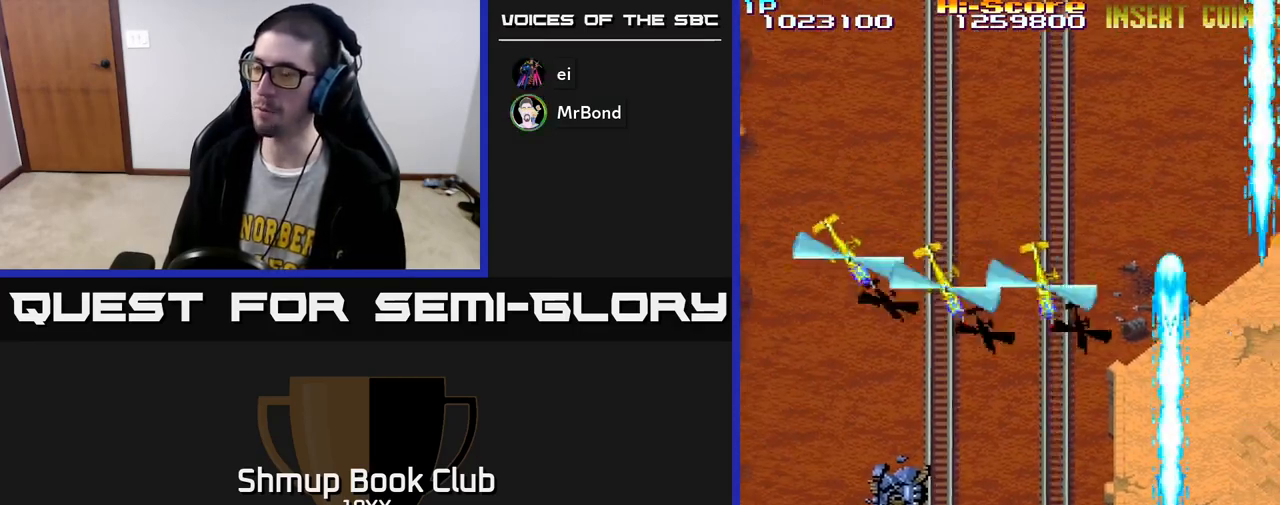
{"buttons": ["R2", "DPAD_LEFT"], "left_stick": "center", "right_stick": "center", "events": [[117, "DPAD_UP", "down"], [283, "DPAD_UP", "up"]]}
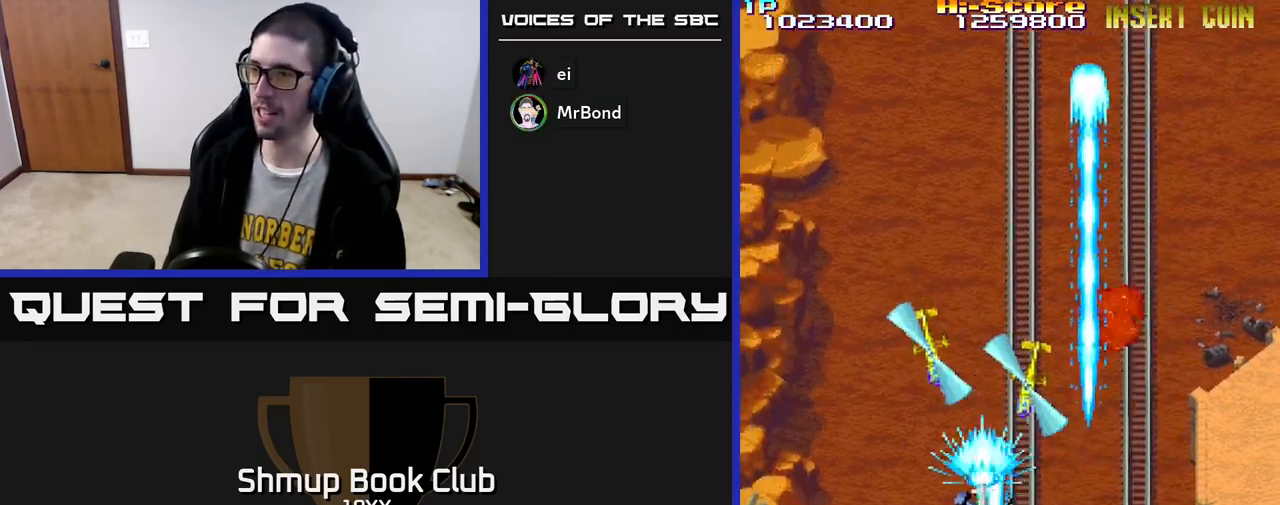
{"buttons": ["R2", "DPAD_DOWN", "DPAD_RIGHT"], "left_stick": "center", "right_stick": "center", "events": [[217, "DPAD_DOWN", "down"], [283, "DPAD_LEFT", "up"], [467, "DPAD_RIGHT", "down"]]}
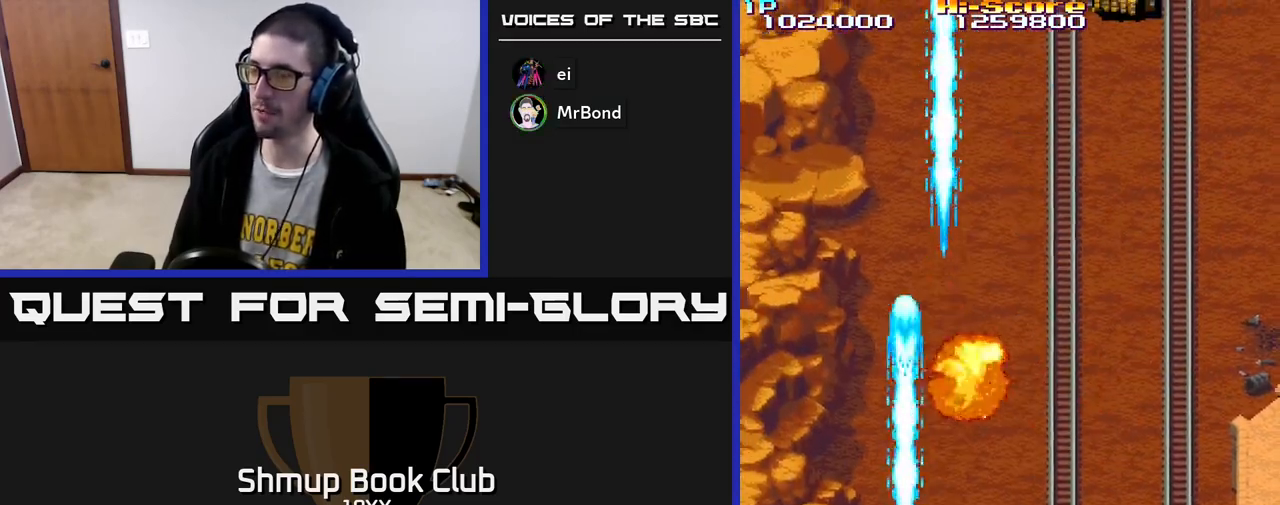
{"buttons": ["R2", "DPAD_RIGHT"], "left_stick": "center", "right_stick": "center", "events": [[233, "DPAD_DOWN", "up"]]}
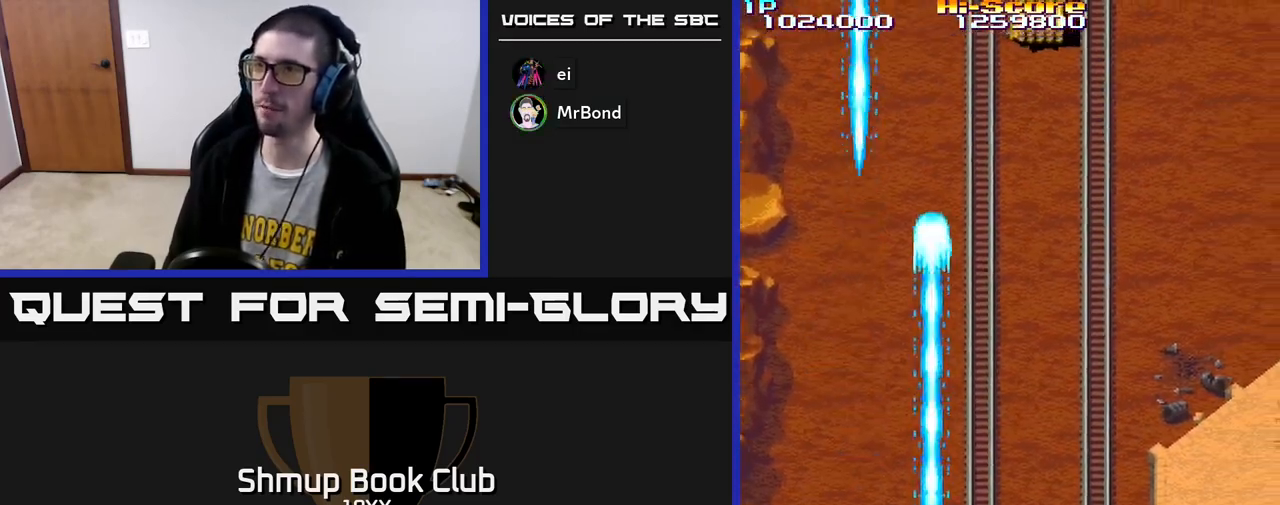
{"buttons": ["R2", "DPAD_UP"], "left_stick": "center", "right_stick": "center", "events": [[33, "DPAD_RIGHT", "up"], [33, "DPAD_UP", "down"], [83, "A", "down"], [483, "A", "up"]]}
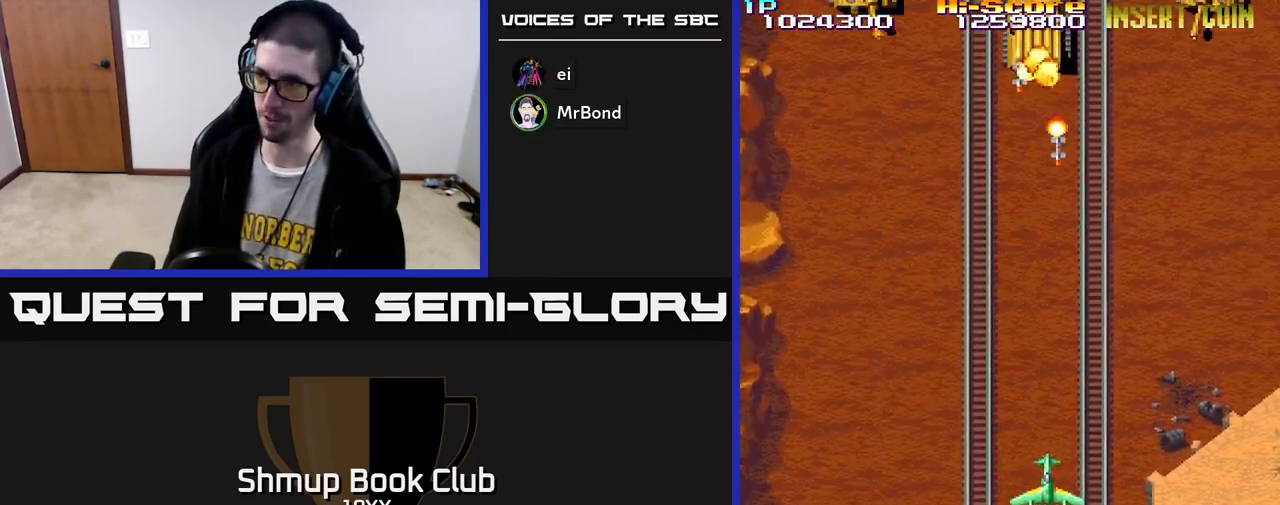
{"buttons": ["R2", "DPAD_DOWN"], "left_stick": "center", "right_stick": "center", "events": [[200, "DPAD_UP", "up"], [250, "DPAD_DOWN", "down"]]}
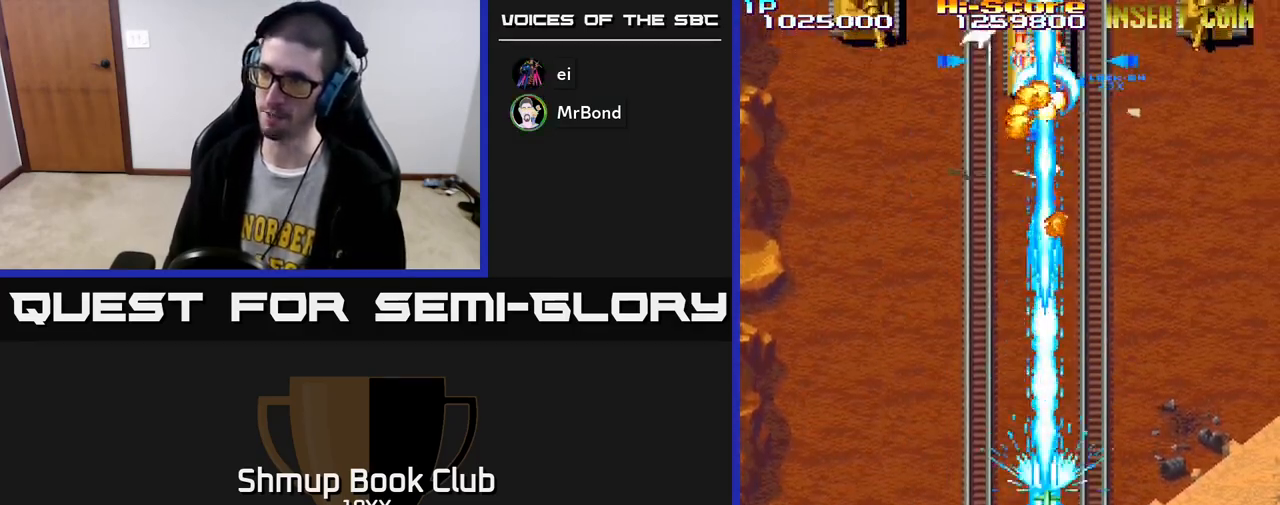
{"buttons": ["R2", "DPAD_UP"], "left_stick": "center", "right_stick": "center", "events": [[250, "DPAD_DOWN", "up"], [300, "DPAD_UP", "down"]]}
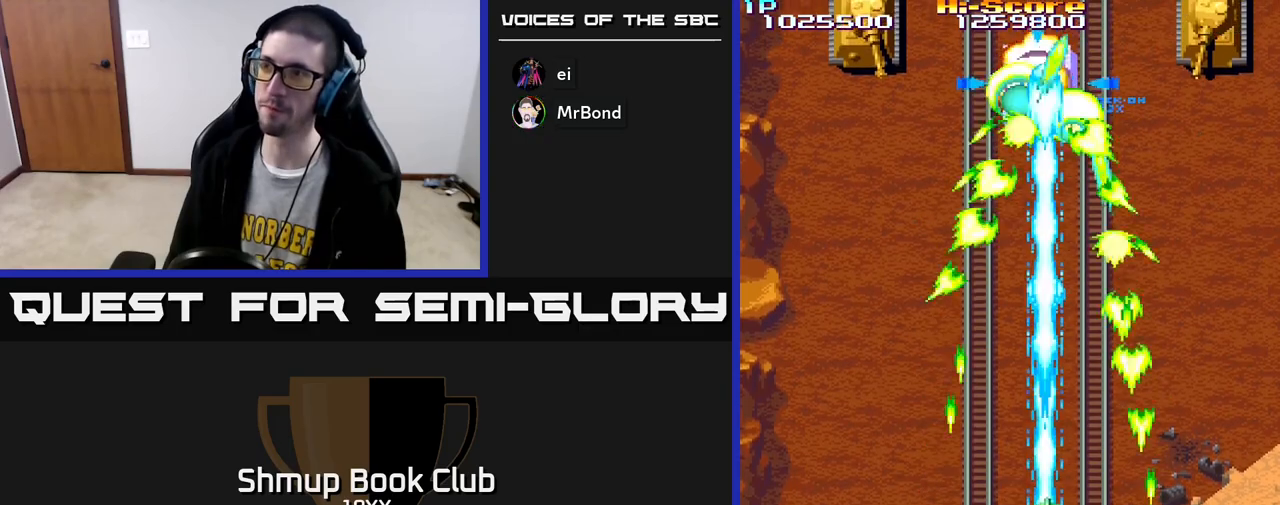
{"buttons": ["R2", "DPAD_LEFT"], "left_stick": "center", "right_stick": "center", "events": [[100, "DPAD_LEFT", "down"], [500, "DPAD_UP", "up"]]}
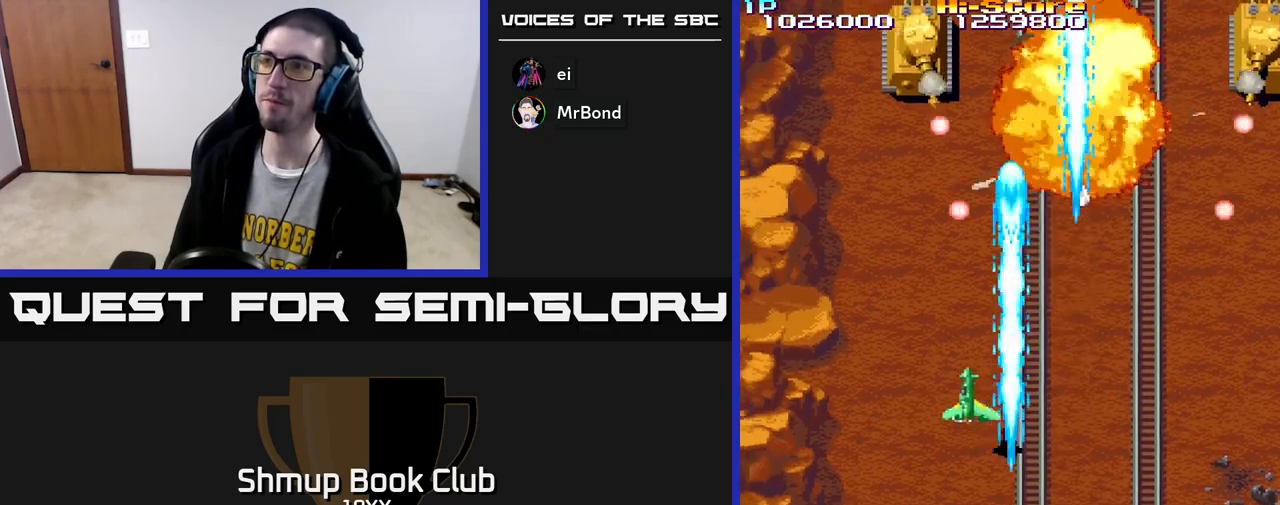
{"buttons": ["R2", "DPAD_UP", "DPAD_LEFT"], "left_stick": "center", "right_stick": "center", "events": [[117, "DPAD_LEFT", "up"], [133, "DPAD_DOWN", "down"], [183, "DPAD_RIGHT", "down"], [217, "DPAD_RIGHT", "up"], [417, "DPAD_DOWN", "up"], [433, "DPAD_LEFT", "down"], [450, "DPAD_UP", "down"]]}
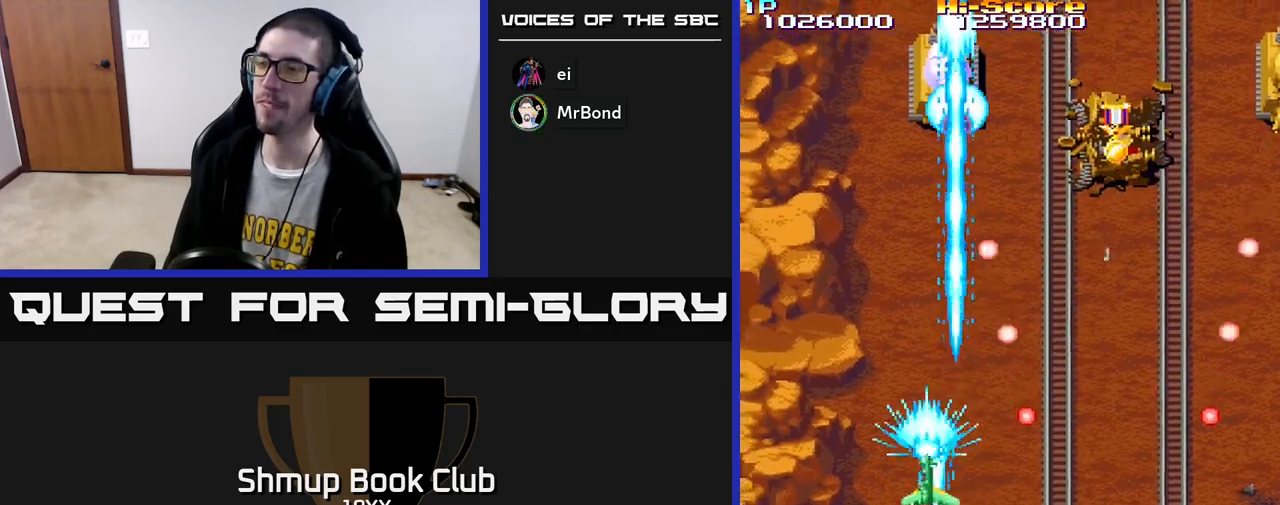
{"buttons": ["R2", "DPAD_UP"], "left_stick": "center", "right_stick": "center", "events": [[17, "DPAD_LEFT", "up"]]}
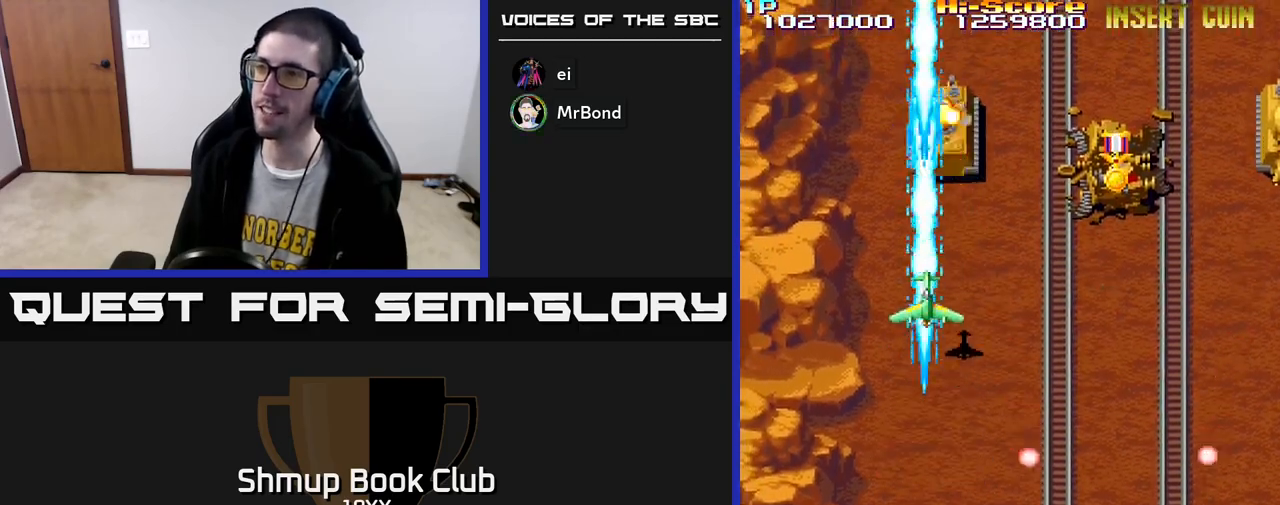
{"buttons": ["R2", "DPAD_RIGHT"], "left_stick": "center", "right_stick": "center", "events": [[100, "DPAD_RIGHT", "down"], [500, "DPAD_UP", "up"]]}
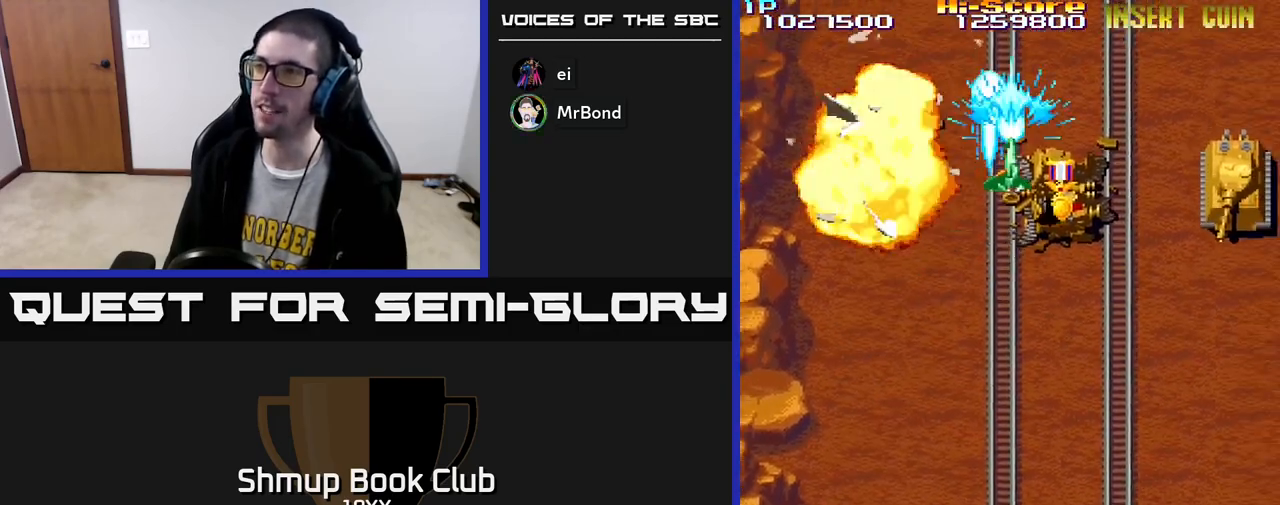
{"buttons": ["R2", "DPAD_DOWN", "DPAD_RIGHT"], "left_stick": "center", "right_stick": "center", "events": [[117, "DPAD_DOWN", "down"], [150, "DPAD_RIGHT", "up"], [300, "DPAD_RIGHT", "down"]]}
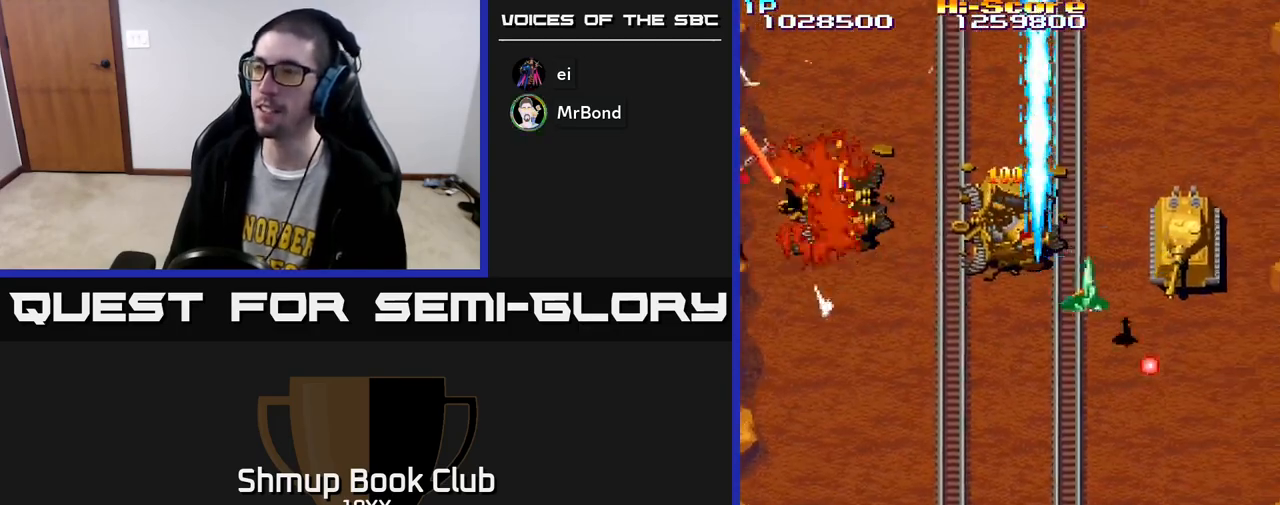
{"buttons": ["A", "R2"], "left_stick": "center", "right_stick": "center", "events": [[333, "DPAD_RIGHT", "up"], [350, "A", "down"], [450, "DPAD_DOWN", "up"]]}
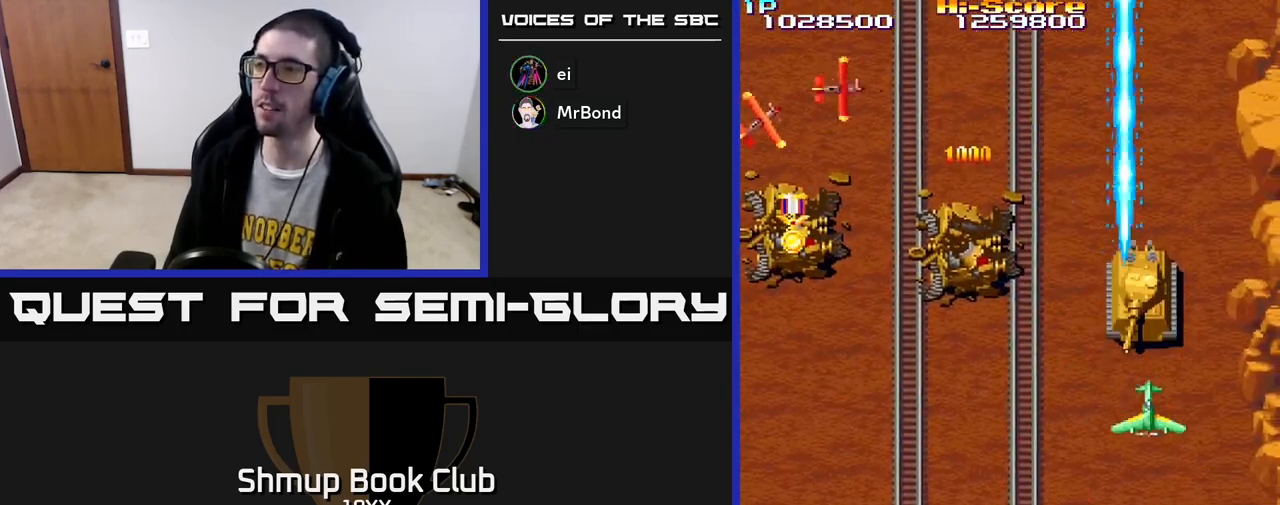
{"buttons": ["R2", "DPAD_UP"], "left_stick": "center", "right_stick": "center", "events": [[83, "A", "up"], [117, "DPAD_DOWN", "down"], [317, "DPAD_DOWN", "up"], [467, "DPAD_RIGHT", "down"], [483, "DPAD_UP", "down"], [500, "DPAD_RIGHT", "up"]]}
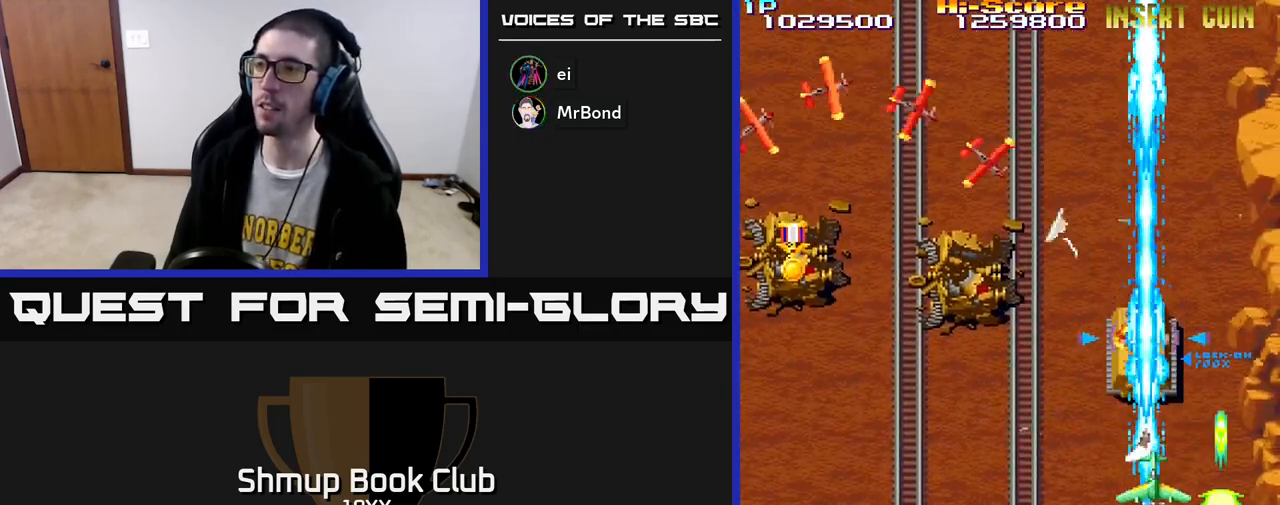
{"buttons": ["R2", "DPAD_LEFT"], "left_stick": "center", "right_stick": "center", "events": [[217, "DPAD_LEFT", "down"], [250, "DPAD_UP", "up"], [283, "DPAD_DOWN", "down"], [400, "DPAD_DOWN", "up"]]}
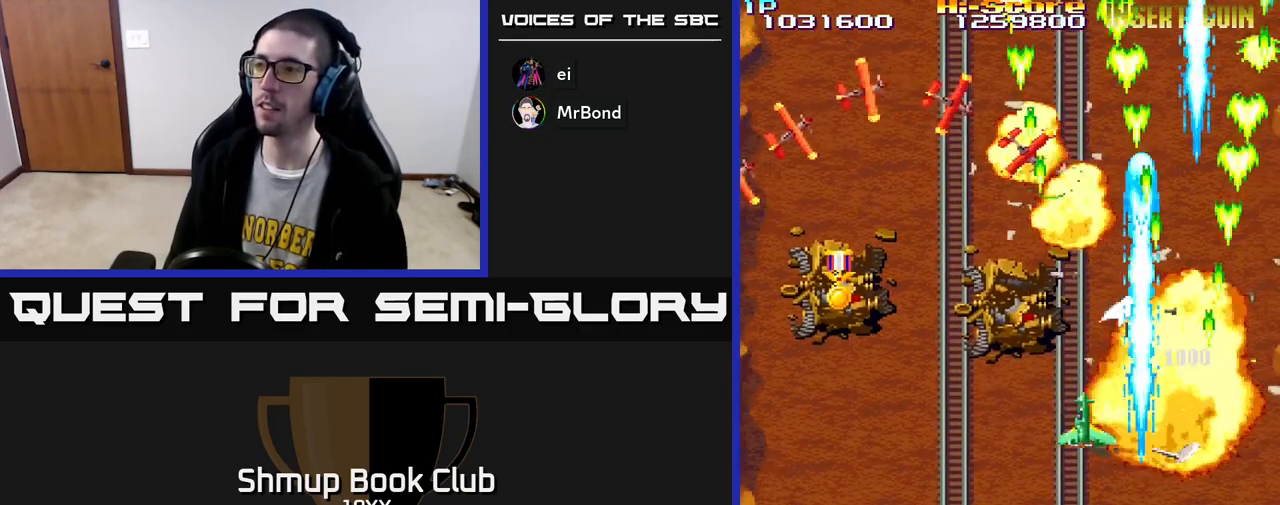
{"buttons": ["R2", "DPAD_UP", "DPAD_LEFT"], "left_stick": "center", "right_stick": "center", "events": [[267, "DPAD_UP", "down"]]}
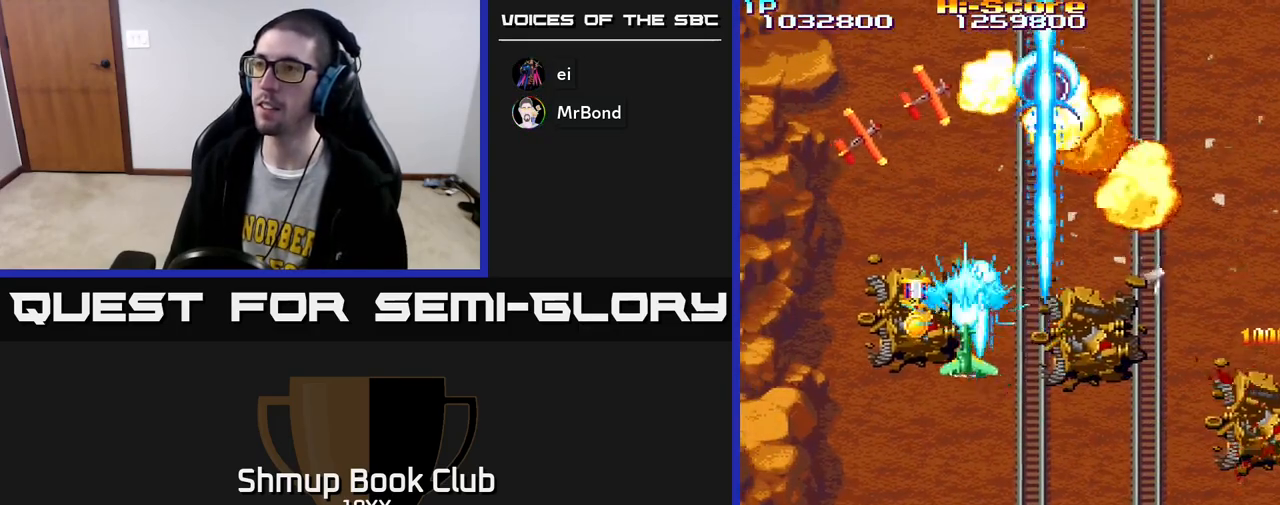
{"buttons": ["R2", "DPAD_UP"], "left_stick": "center", "right_stick": "center", "events": [[250, "DPAD_LEFT", "up"], [250, "DPAD_UP", "up"], [283, "DPAD_RIGHT", "down"], [383, "DPAD_UP", "down"], [483, "DPAD_RIGHT", "up"]]}
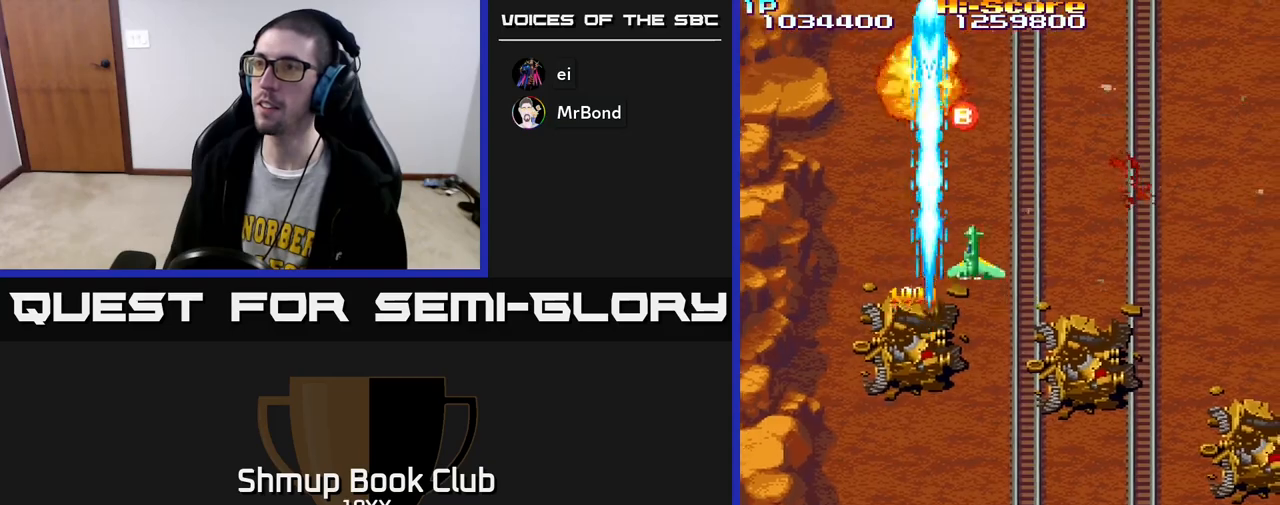
{"buttons": ["R2", "DPAD_DOWN", "DPAD_RIGHT"], "left_stick": "center", "right_stick": "center", "events": [[300, "DPAD_RIGHT", "down"], [383, "DPAD_UP", "up"], [417, "DPAD_DOWN", "down"]]}
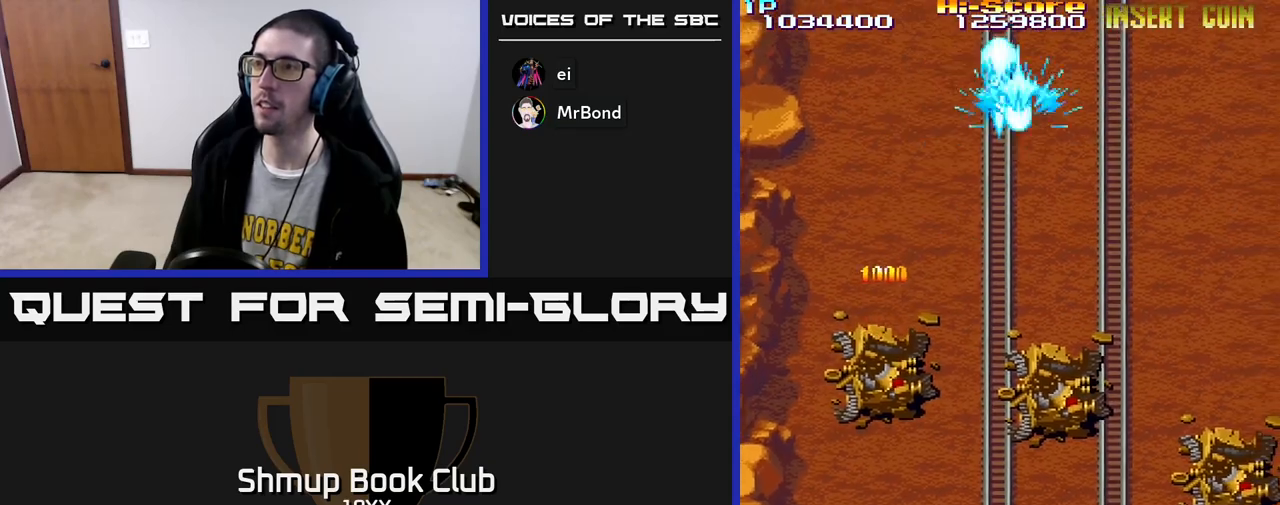
{"buttons": ["R2", "DPAD_DOWN", "DPAD_RIGHT"], "left_stick": "center", "right_stick": "center", "events": []}
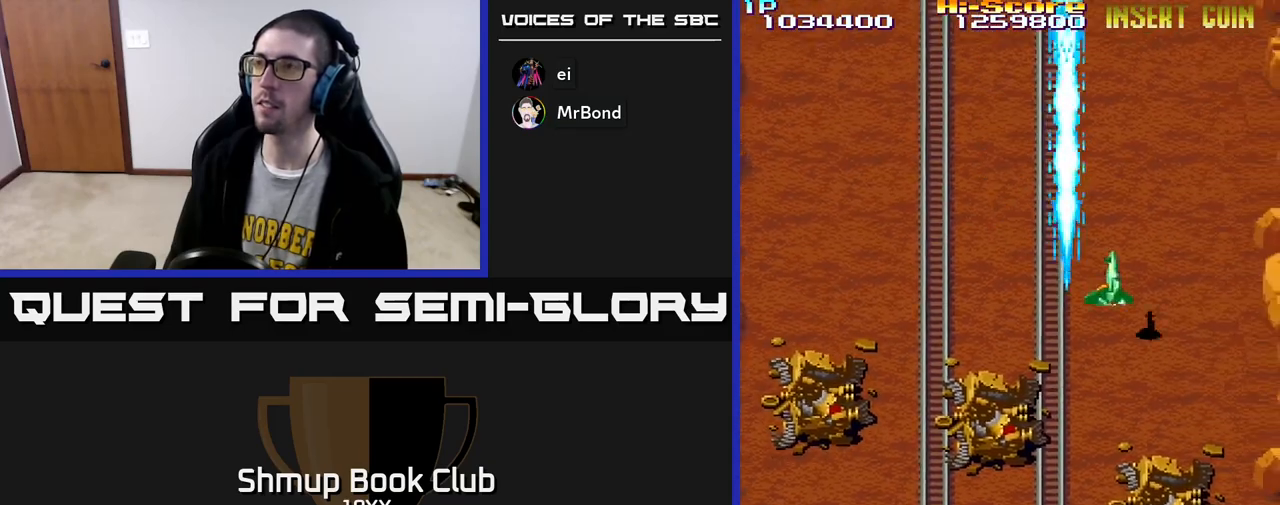
{"buttons": ["R2", "DPAD_DOWN", "DPAD_RIGHT"], "left_stick": "center", "right_stick": "center", "events": []}
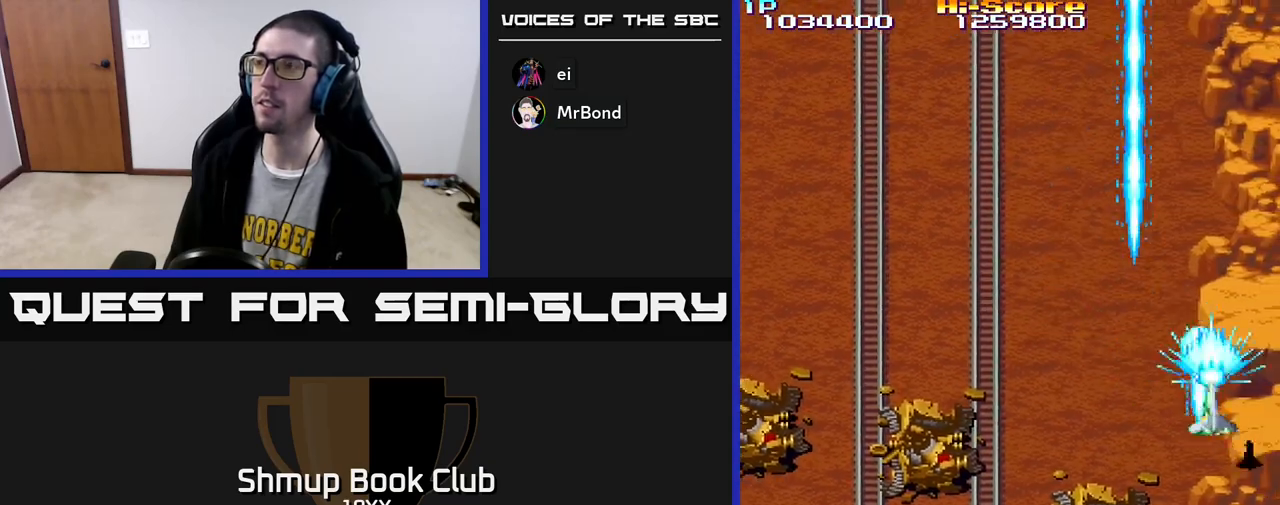
{"buttons": ["R2", "DPAD_LEFT"], "left_stick": "center", "right_stick": "center", "events": [[250, "DPAD_RIGHT", "up"], [317, "DPAD_LEFT", "down"], [367, "DPAD_DOWN", "up"]]}
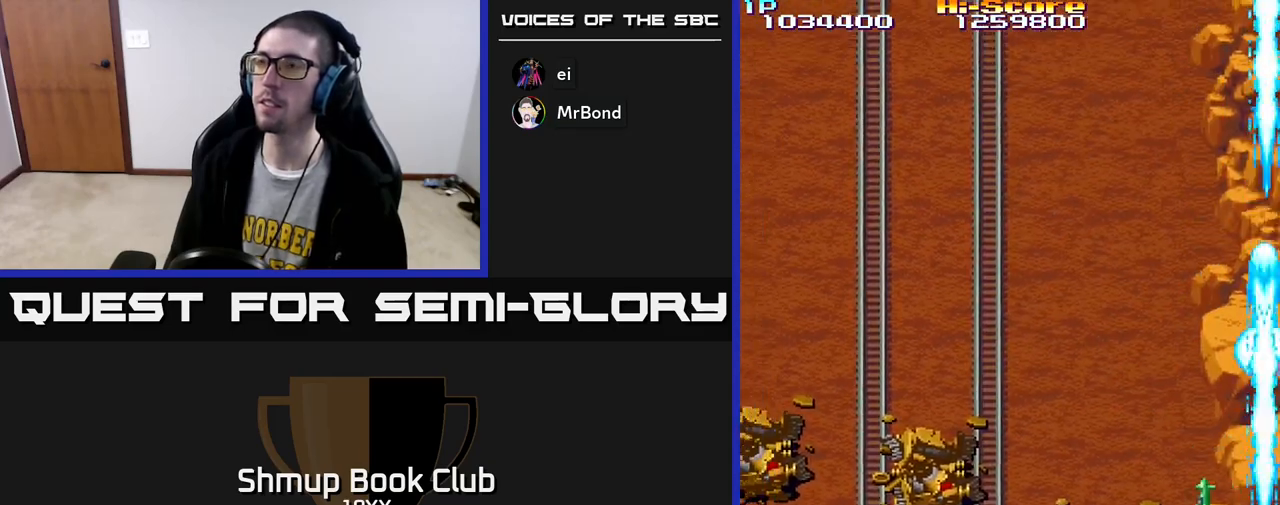
{"buttons": ["R2", "DPAD_LEFT"], "left_stick": "center", "right_stick": "center", "events": []}
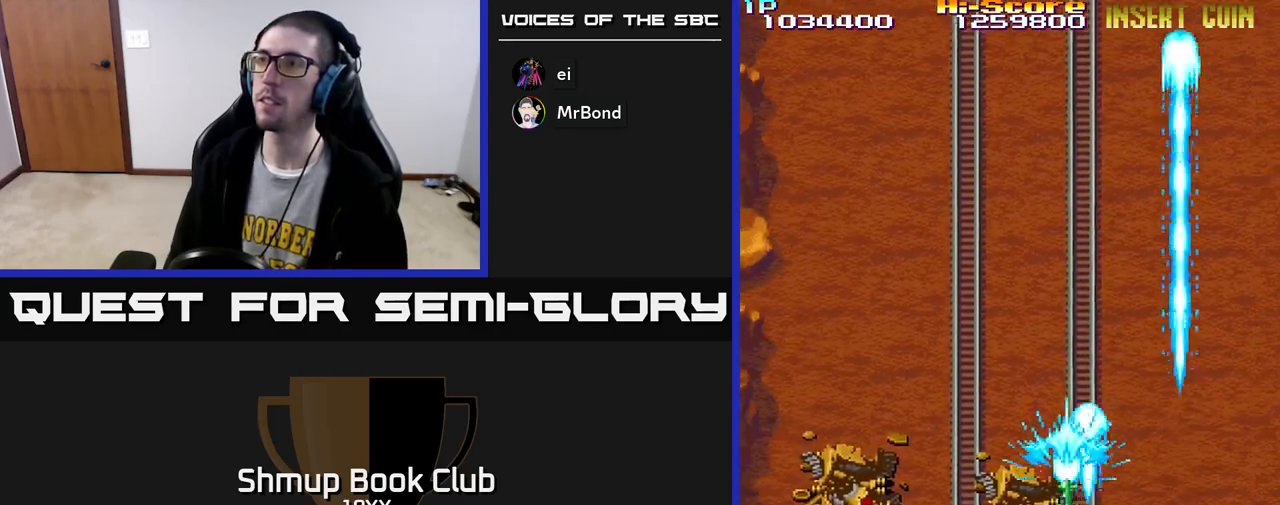
{"buttons": ["A", "R2", "DPAD_UP"], "left_stick": "center", "right_stick": "center", "events": [[50, "DPAD_UP", "down"], [83, "DPAD_LEFT", "up"], [150, "A", "down"], [150, "DPAD_RIGHT", "down"], [317, "DPAD_RIGHT", "up"]]}
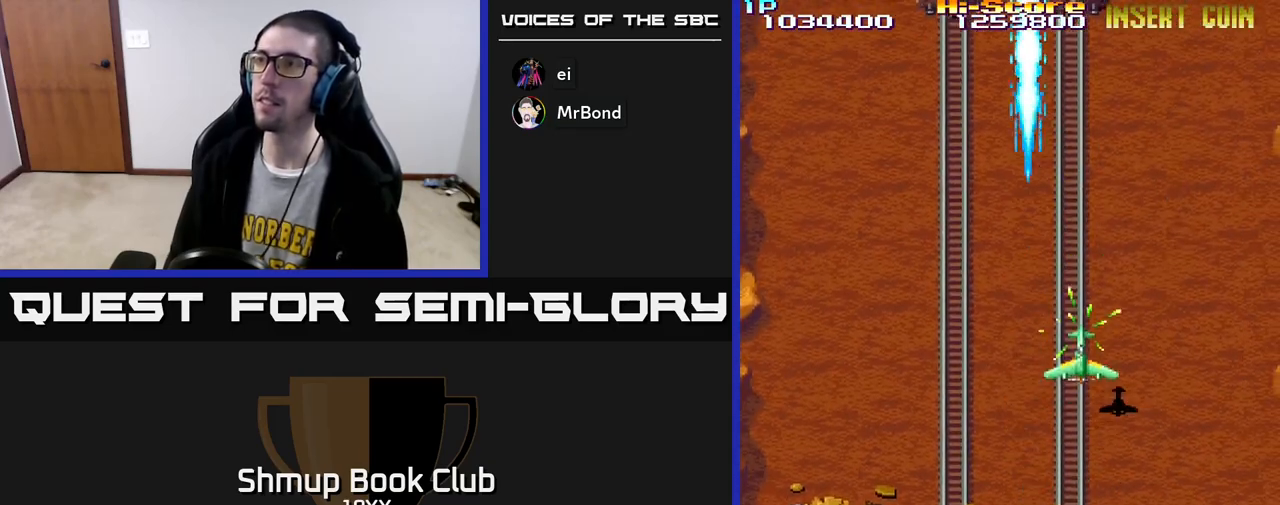
{"buttons": ["R2", "DPAD_UP", "DPAD_LEFT"], "left_stick": "center", "right_stick": "center", "events": [[150, "DPAD_UP", "up"], [417, "DPAD_UP", "down"], [433, "A", "up"], [467, "DPAD_LEFT", "down"]]}
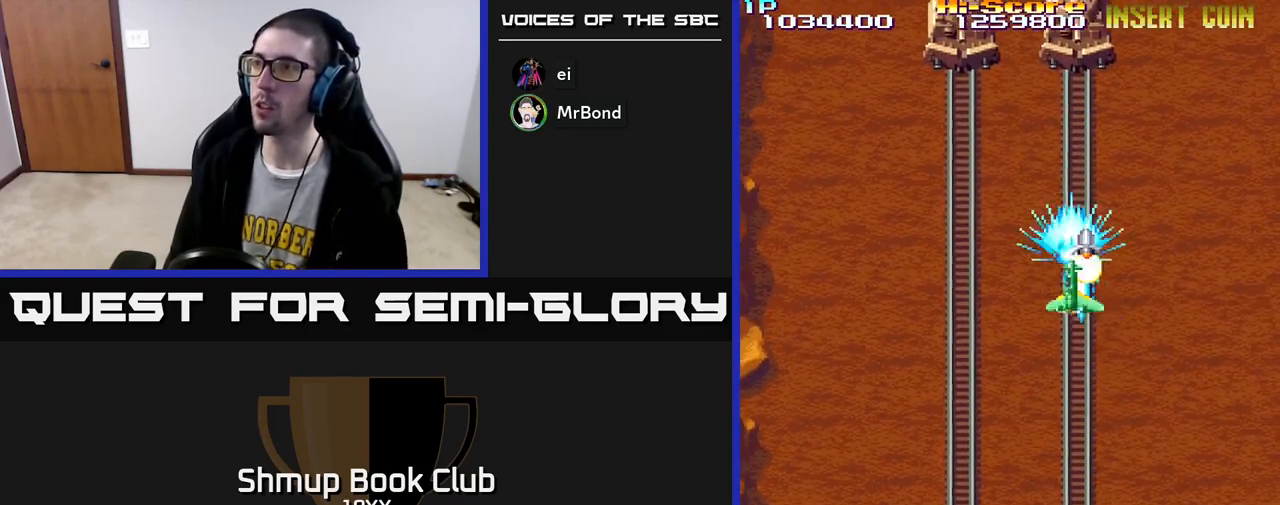
{"buttons": ["R2"], "left_stick": "center", "right_stick": "center", "events": [[17, "DPAD_LEFT", "up"], [217, "DPAD_UP", "up"], [250, "DPAD_DOWN", "down"], [283, "DPAD_RIGHT", "down"], [350, "DPAD_RIGHT", "up"], [367, "DPAD_DOWN", "up"]]}
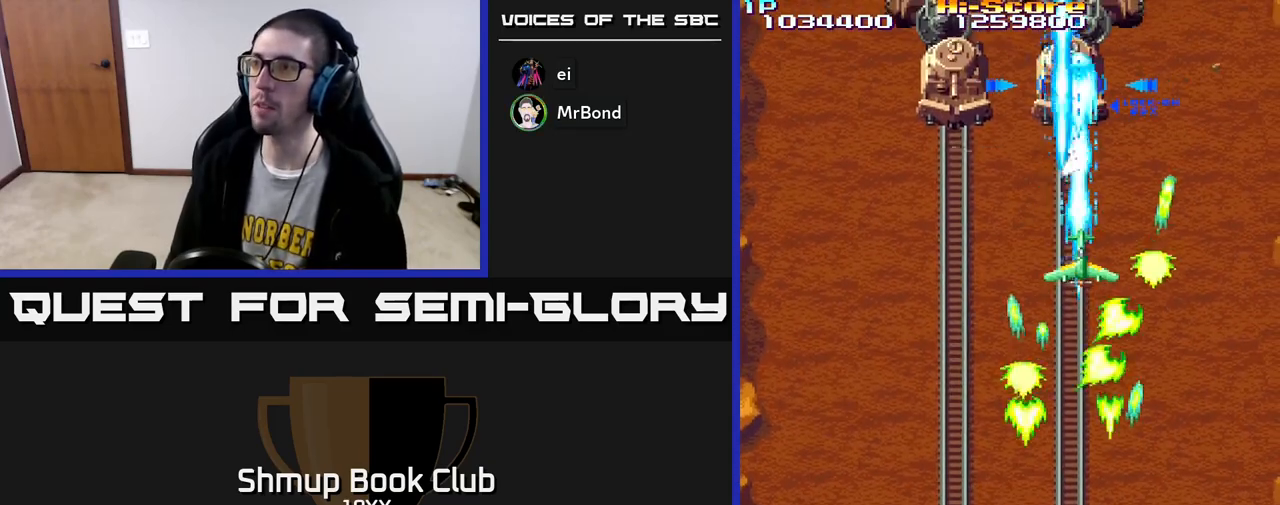
{"buttons": ["R2"], "left_stick": "center", "right_stick": "center", "events": [[83, "DPAD_DOWN", "down"], [167, "DPAD_DOWN", "up"], [417, "DPAD_DOWN", "down"], [450, "DPAD_DOWN", "up"]]}
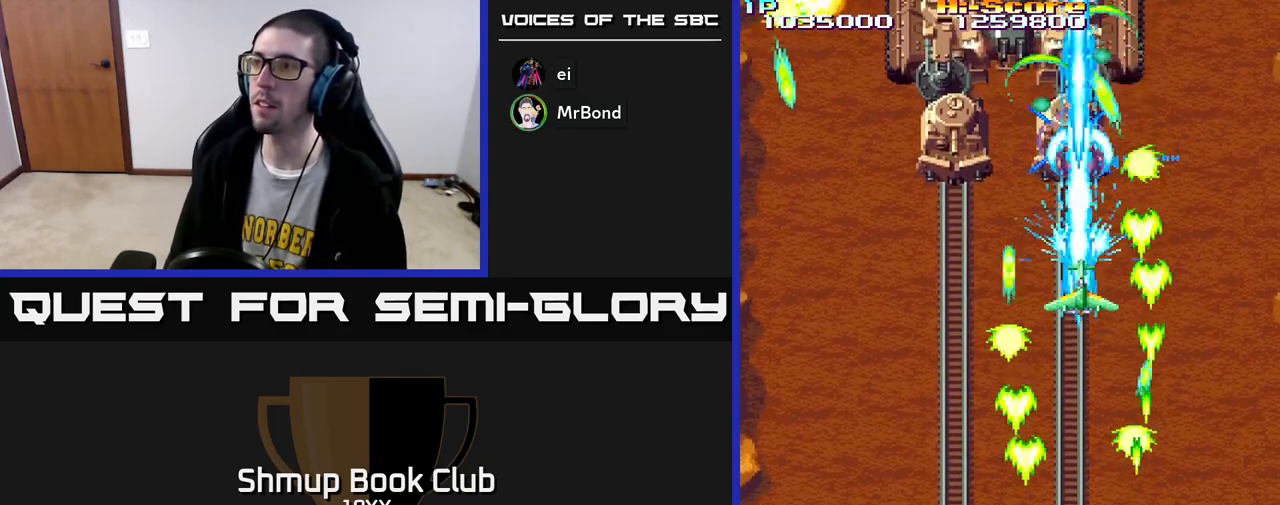
{"buttons": ["R2"], "left_stick": "center", "right_stick": "center", "events": [[117, "DPAD_DOWN", "down"], [167, "DPAD_DOWN", "up"], [283, "DPAD_DOWN", "down"], [317, "DPAD_DOWN", "up"], [417, "DPAD_DOWN", "down"], [483, "DPAD_DOWN", "up"]]}
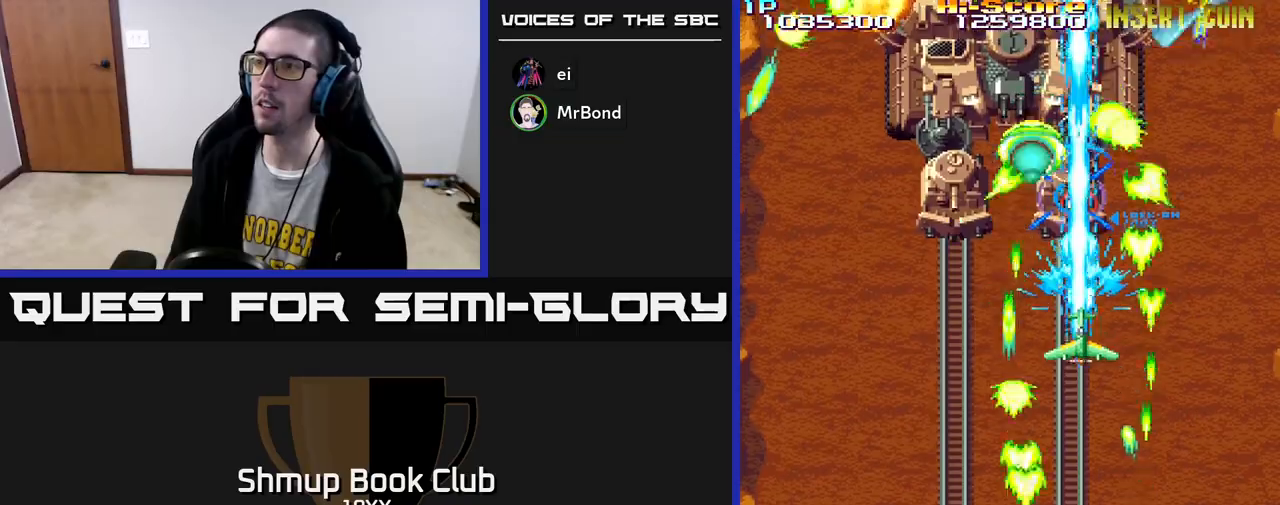
{"buttons": ["R2"], "left_stick": "center", "right_stick": "center", "events": [[267, "DPAD_DOWN", "down"], [317, "DPAD_DOWN", "up"], [450, "DPAD_DOWN", "down"], [483, "DPAD_DOWN", "up"]]}